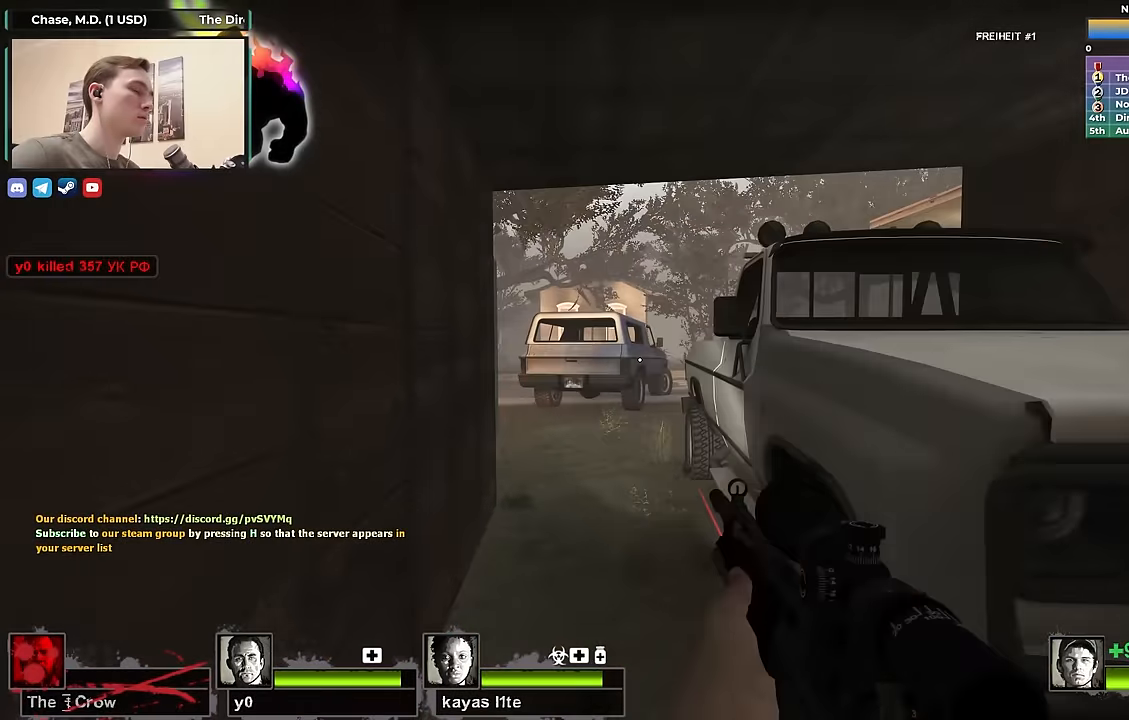
Gameplay with keyboard; each line is a JSON object with the keys held at the frame after it. "events" lists presses ("down") and releases ("up") of "1", "2", "3", "4", "a", "alt", "ctrl", "d", "e", "f", "q", "r", "s", "shift", "space", "tab" and "w" between this image and that frame as [ms after this image, input, new state], when the widget could be followed in between. No other keys are recorded. Mouse input is not recorded.
{"keys": ["w"], "events": [[100, "a", "up"]]}
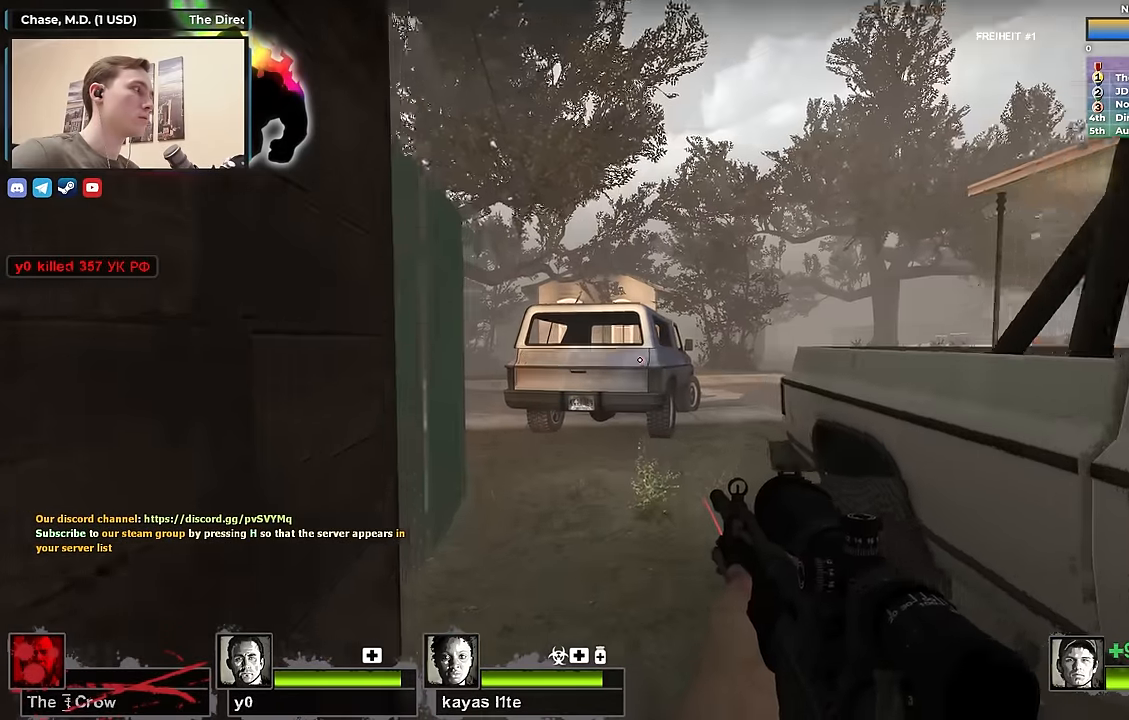
{"keys": ["a", "w"], "events": [[167, "a", "down"]]}
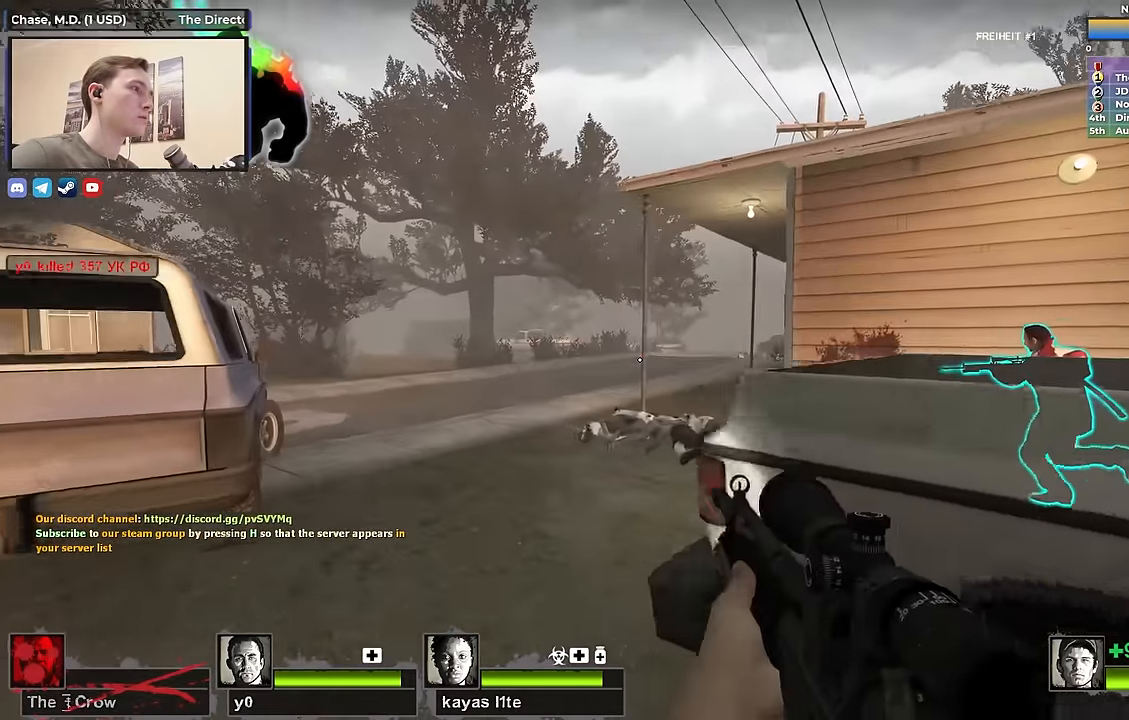
{"keys": ["a", "w"], "events": [[84, "a", "up"], [317, "a", "down"]]}
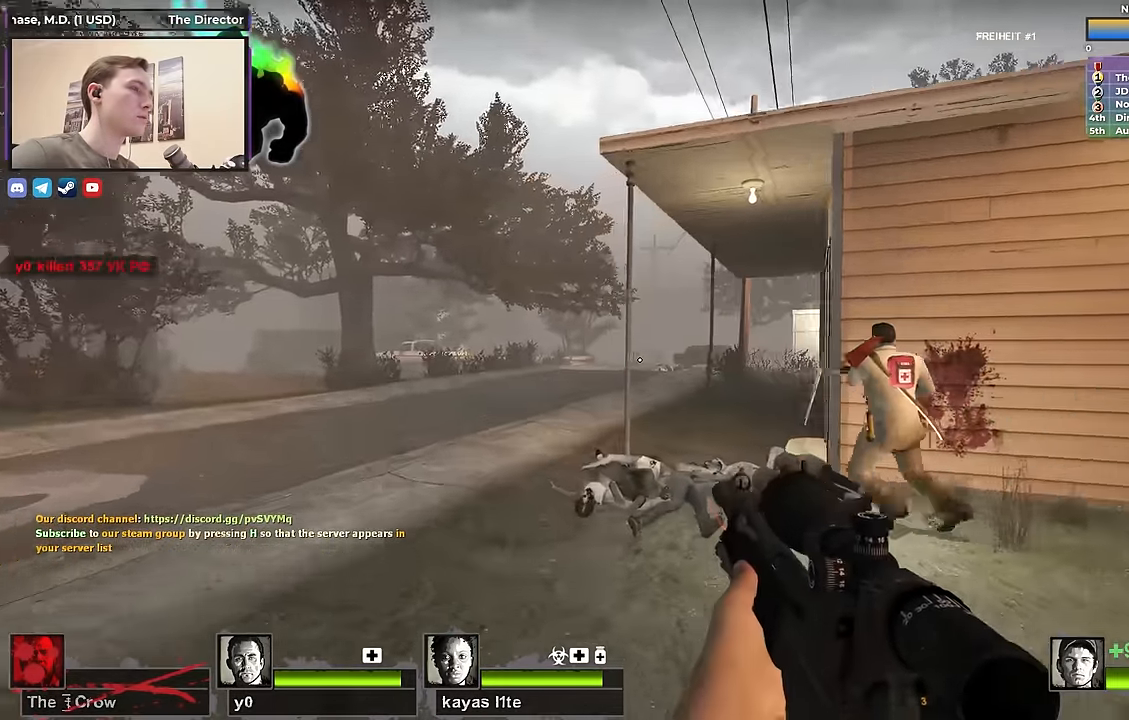
{"keys": ["a", "w"], "events": []}
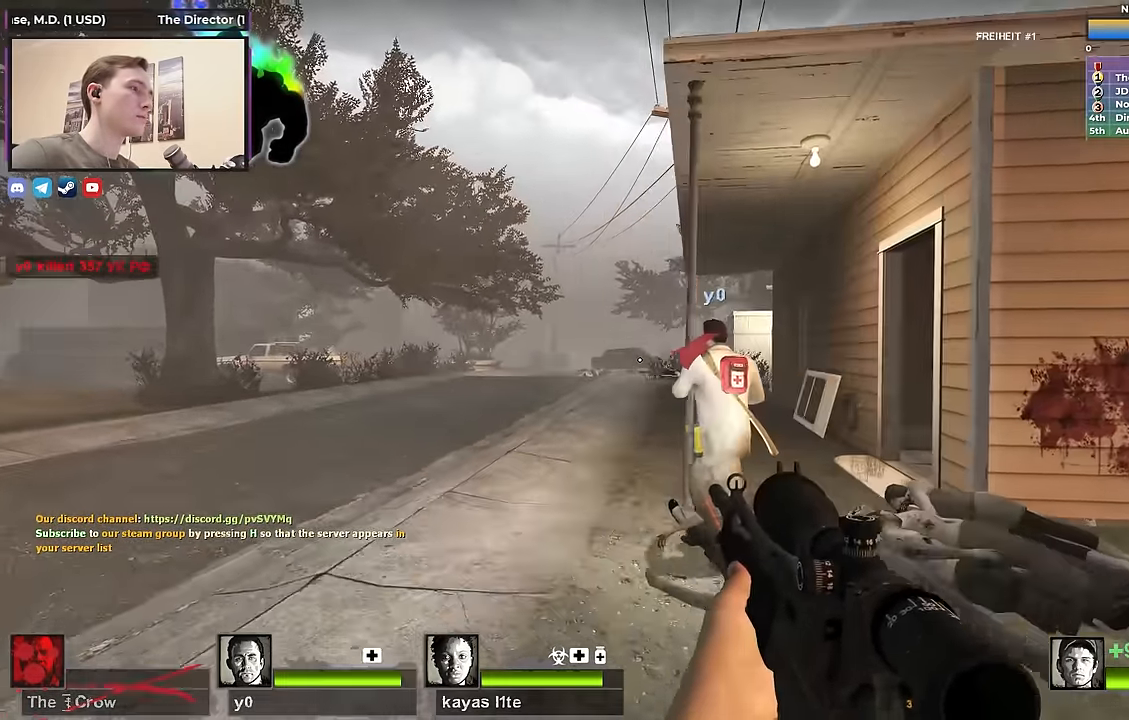
{"keys": ["a"], "events": [[167, "space", "down"], [300, "w", "up"], [350, "space", "up"]]}
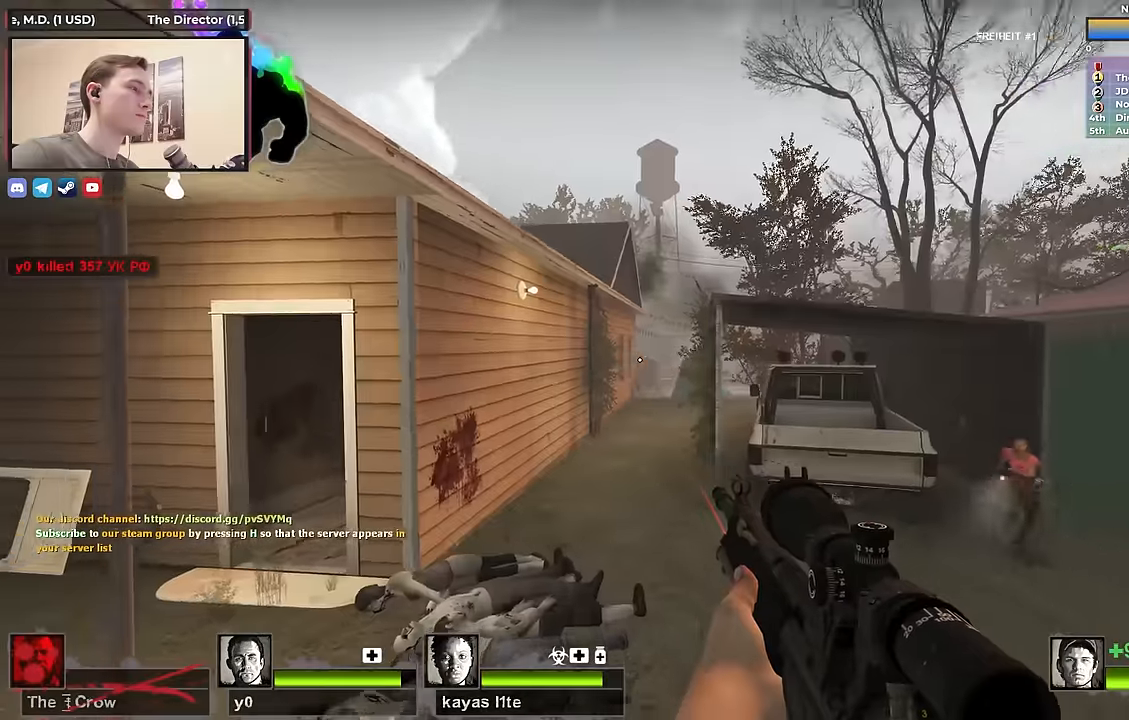
{"keys": ["a", "space"], "events": [[83, "s", "down"], [366, "s", "up"], [366, "space", "down"]]}
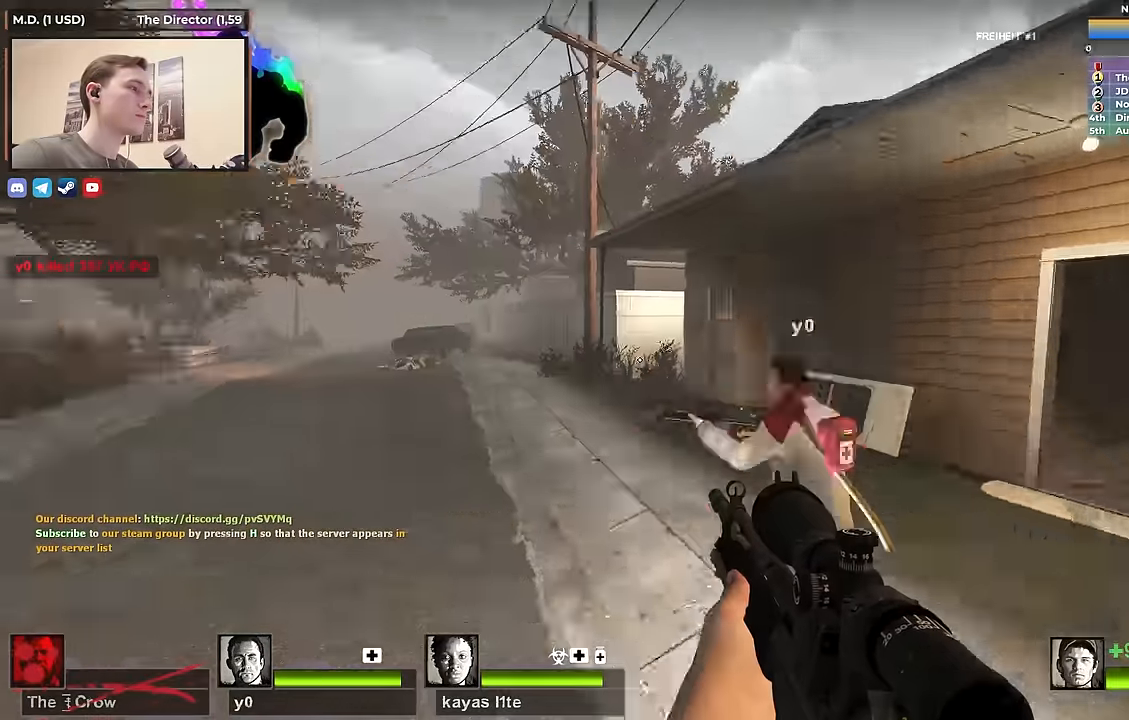
{"keys": ["a", "w"], "events": [[50, "space", "up"], [150, "w", "down"]]}
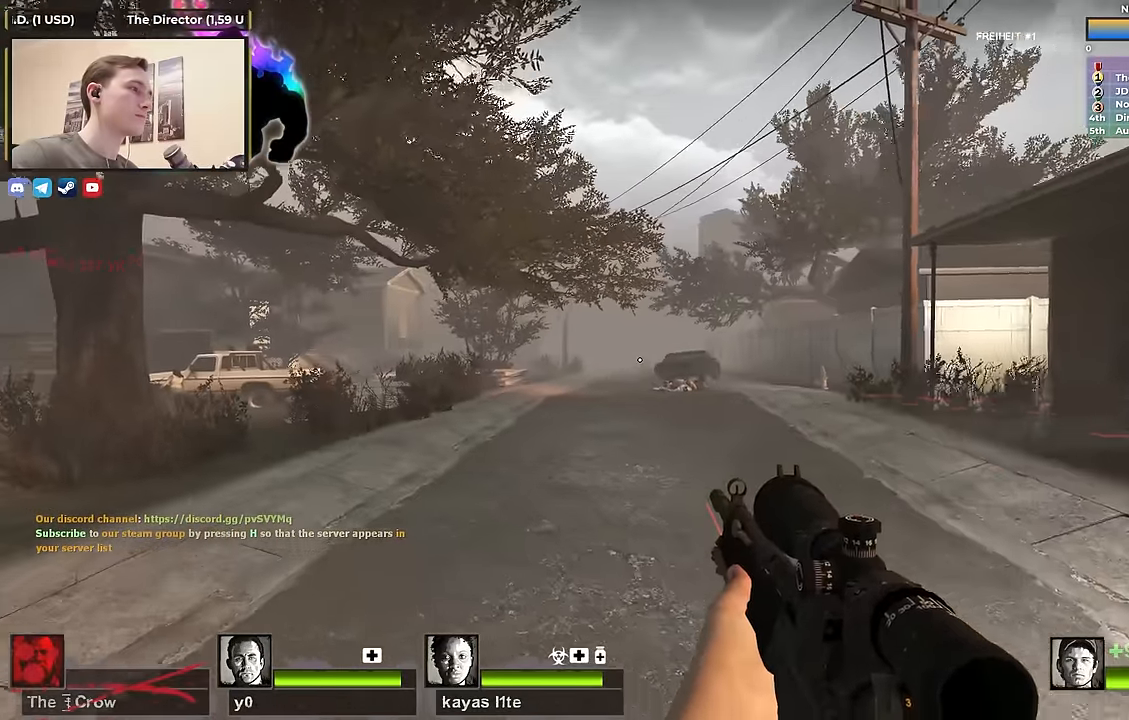
{"keys": ["w"], "events": [[16, "a", "up"], [400, "a", "down"], [433, "a", "up"]]}
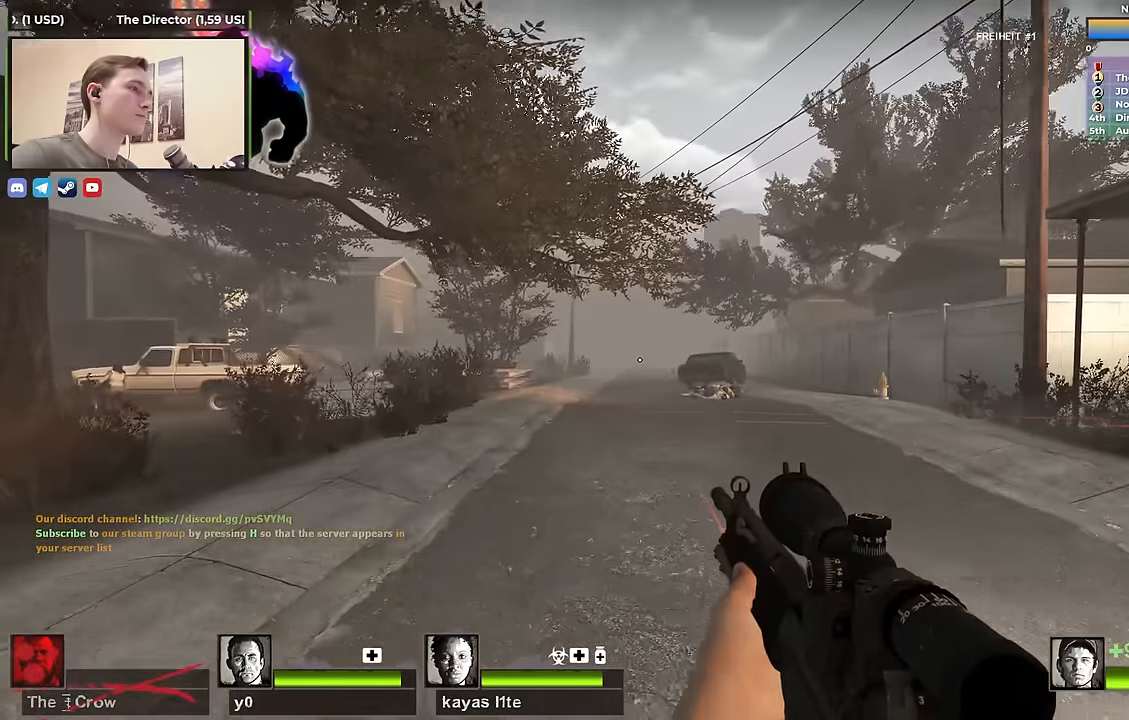
{"keys": ["w"], "events": [[283, "a", "down"], [366, "a", "up"]]}
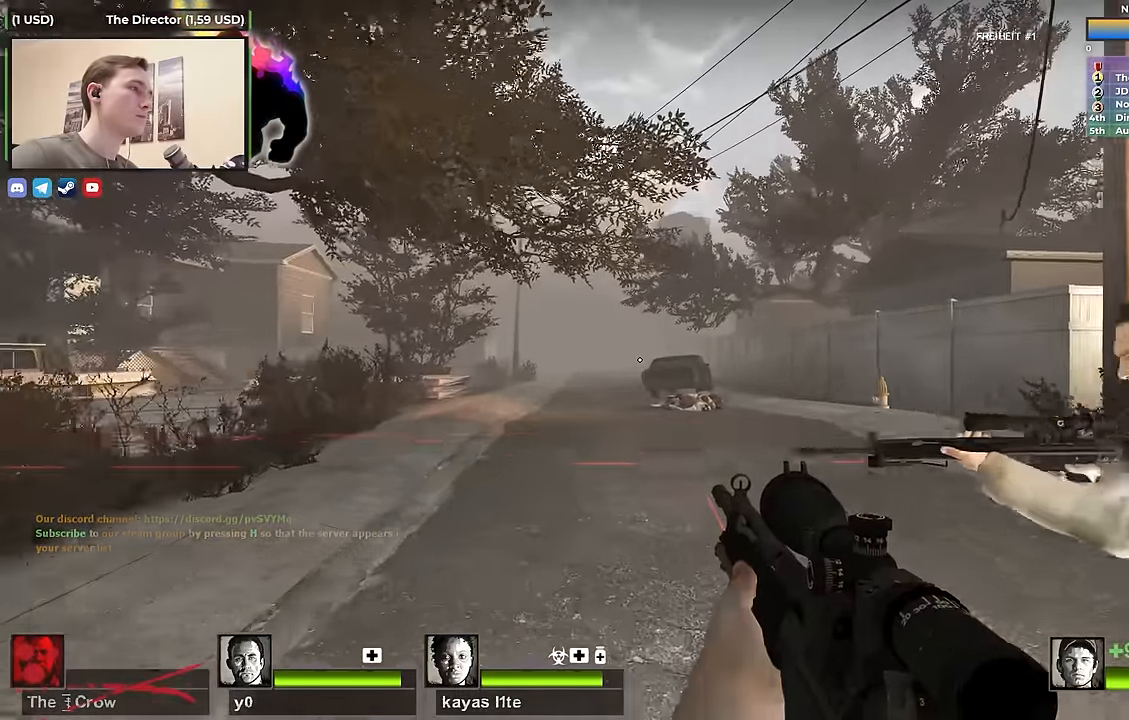
{"keys": ["a", "w"], "events": [[16, "a", "down"]]}
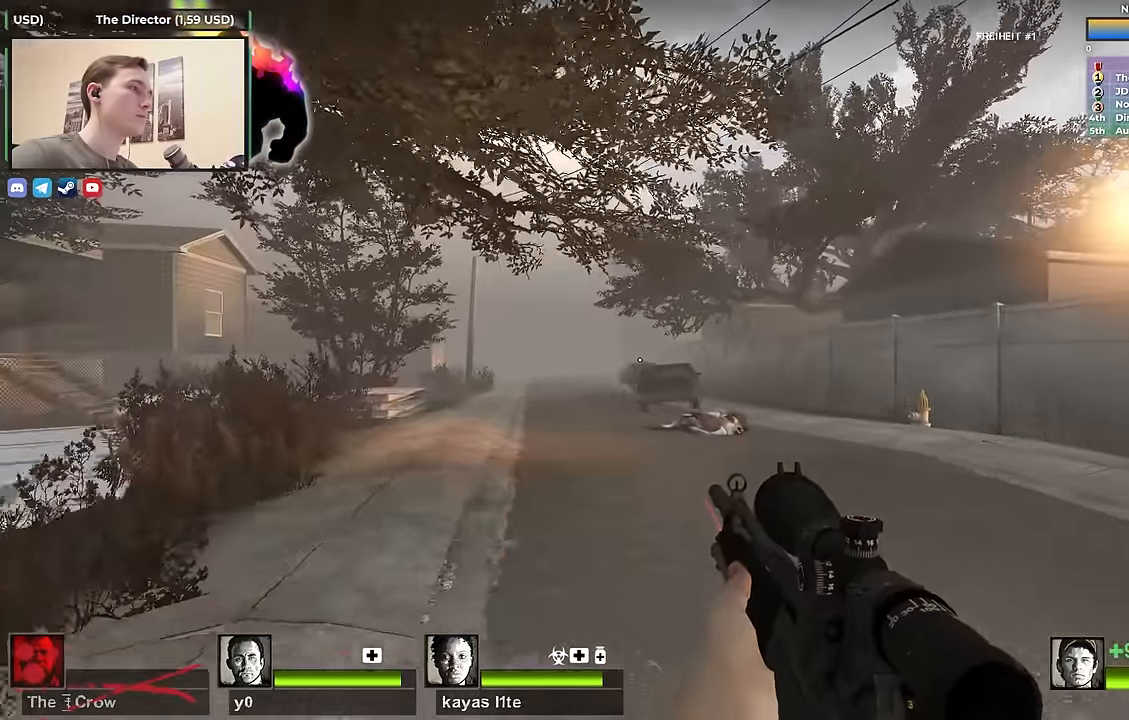
{"keys": ["a", "w"], "events": [[350, "a", "up"], [433, "a", "down"]]}
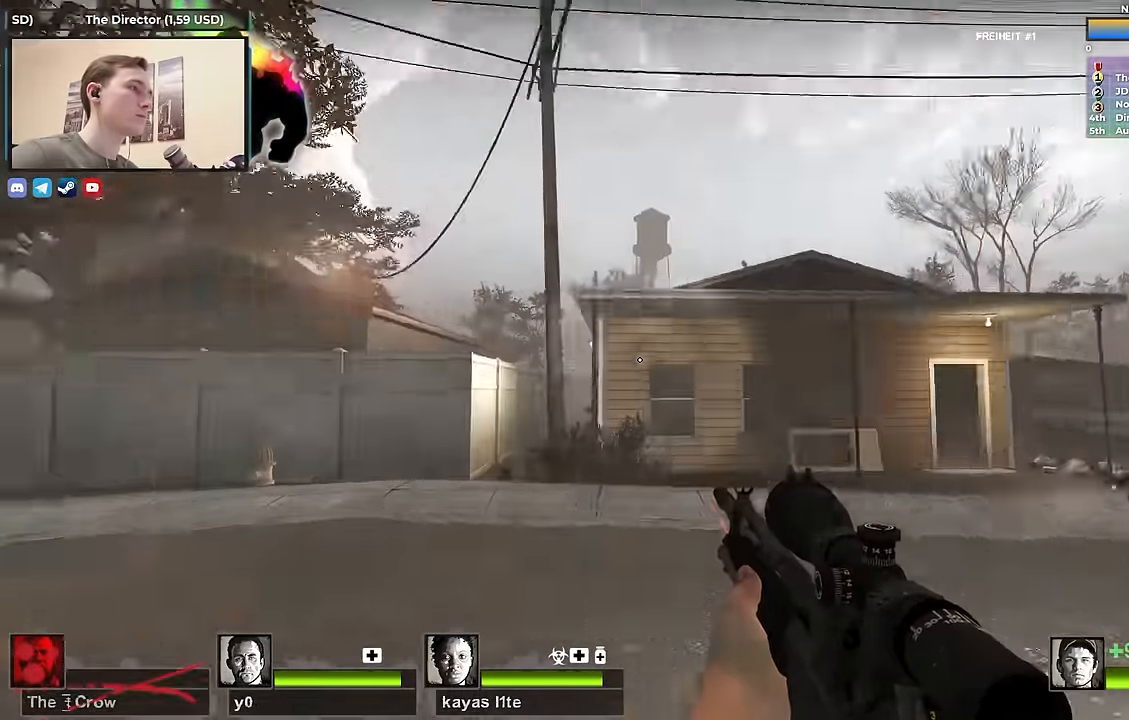
{"keys": ["a", "s", "shift"], "events": [[33, "w", "up"], [283, "s", "down"], [366, "f", "down"], [416, "shift", "down"], [450, "f", "up"]]}
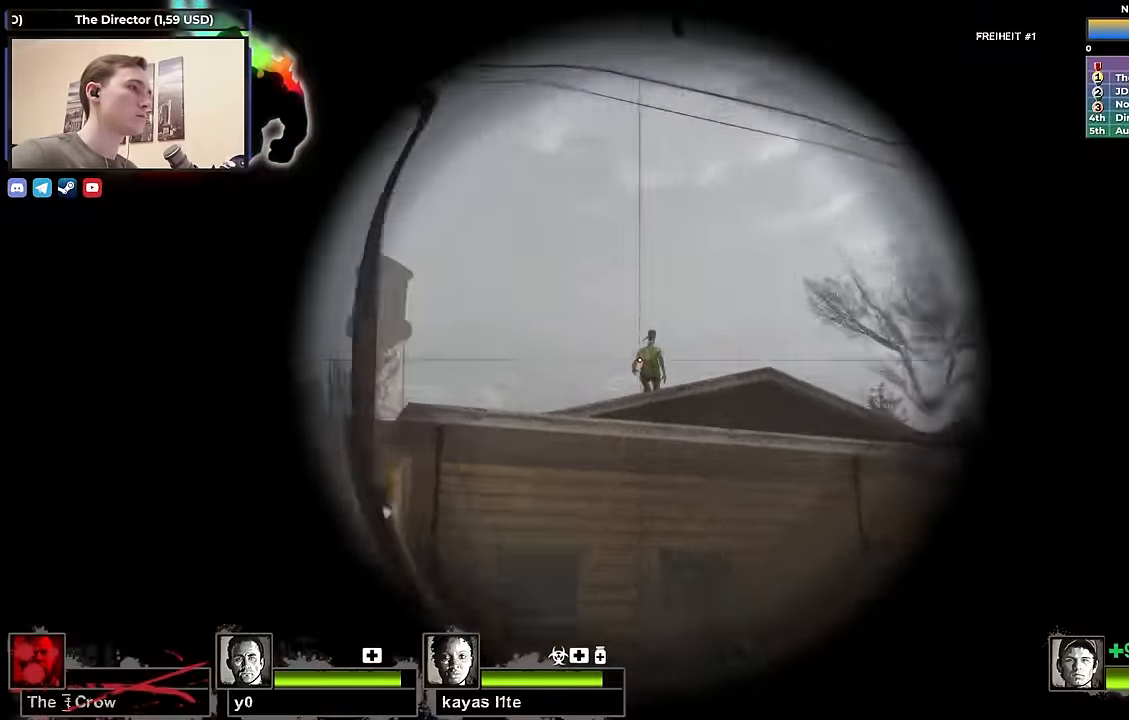
{"keys": ["a", "s", "shift"], "events": []}
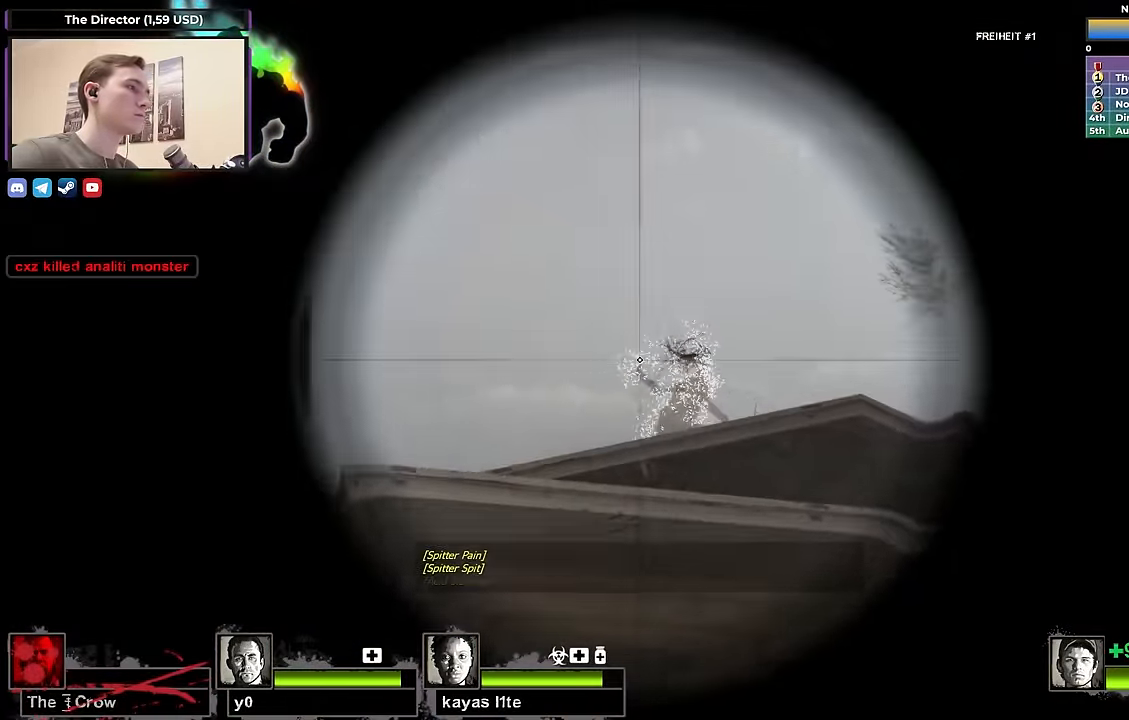
{"keys": ["w"], "events": [[33, "f", "down"], [66, "f", "up"], [66, "shift", "up"], [116, "s", "up"], [200, "a", "up"], [200, "w", "down"]]}
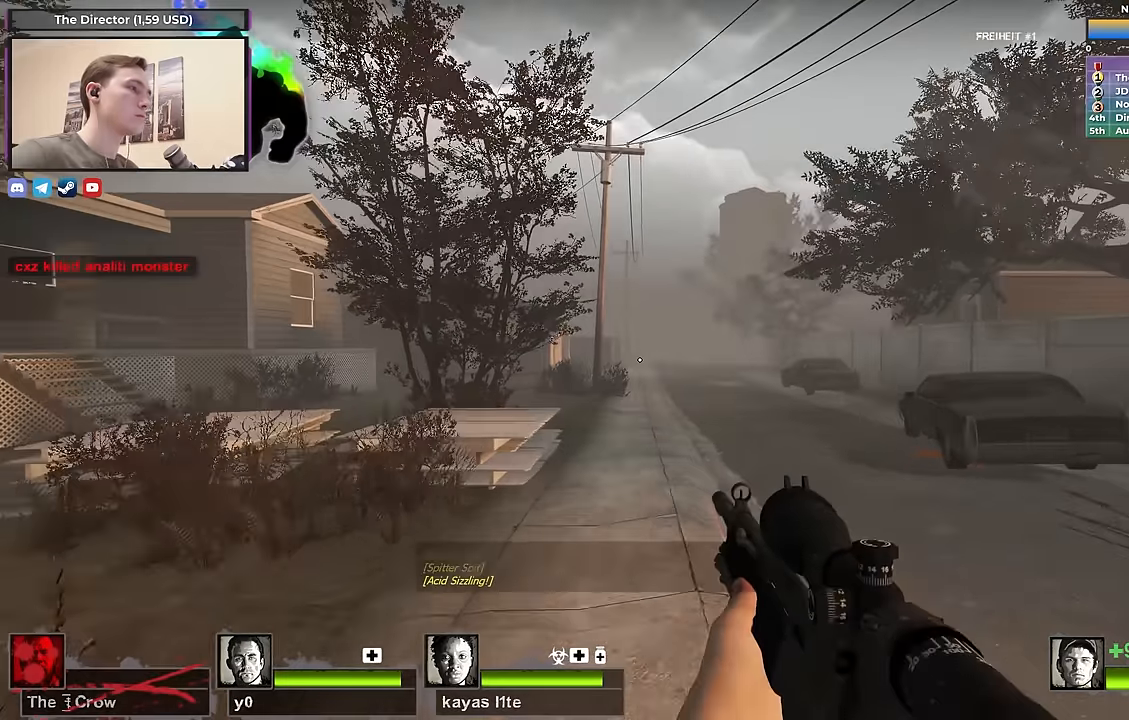
{"keys": ["d", "w"], "events": [[316, "d", "down"]]}
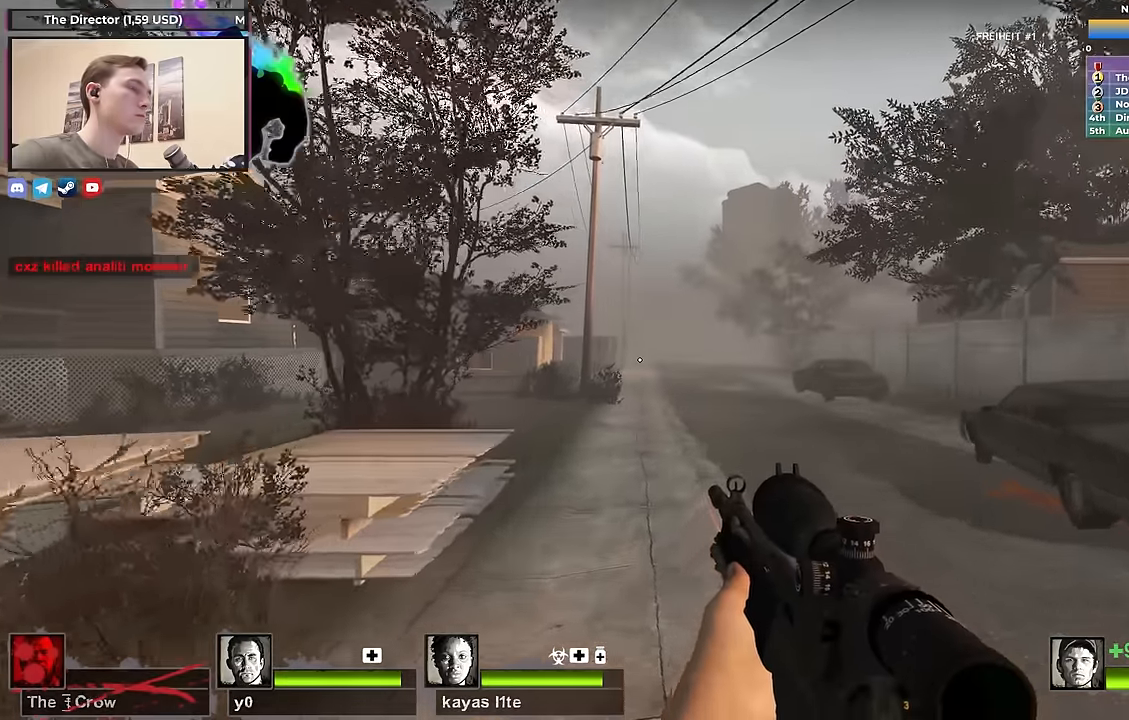
{"keys": ["w"], "events": [[233, "d", "up"]]}
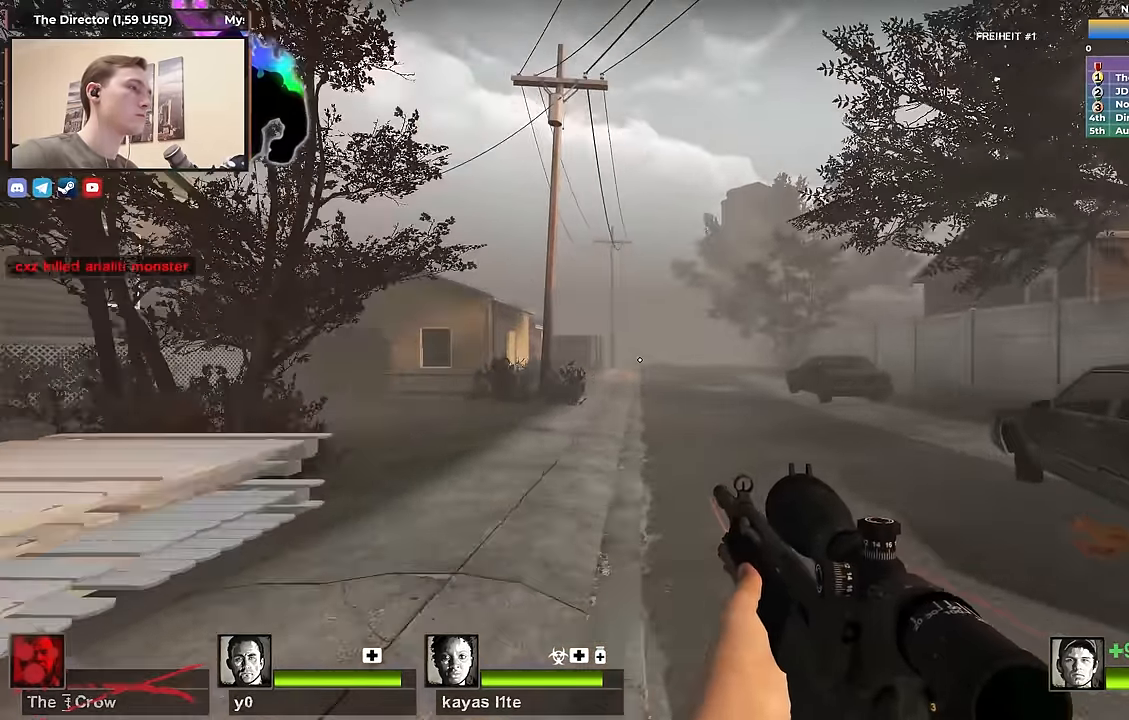
{"keys": ["w"], "events": []}
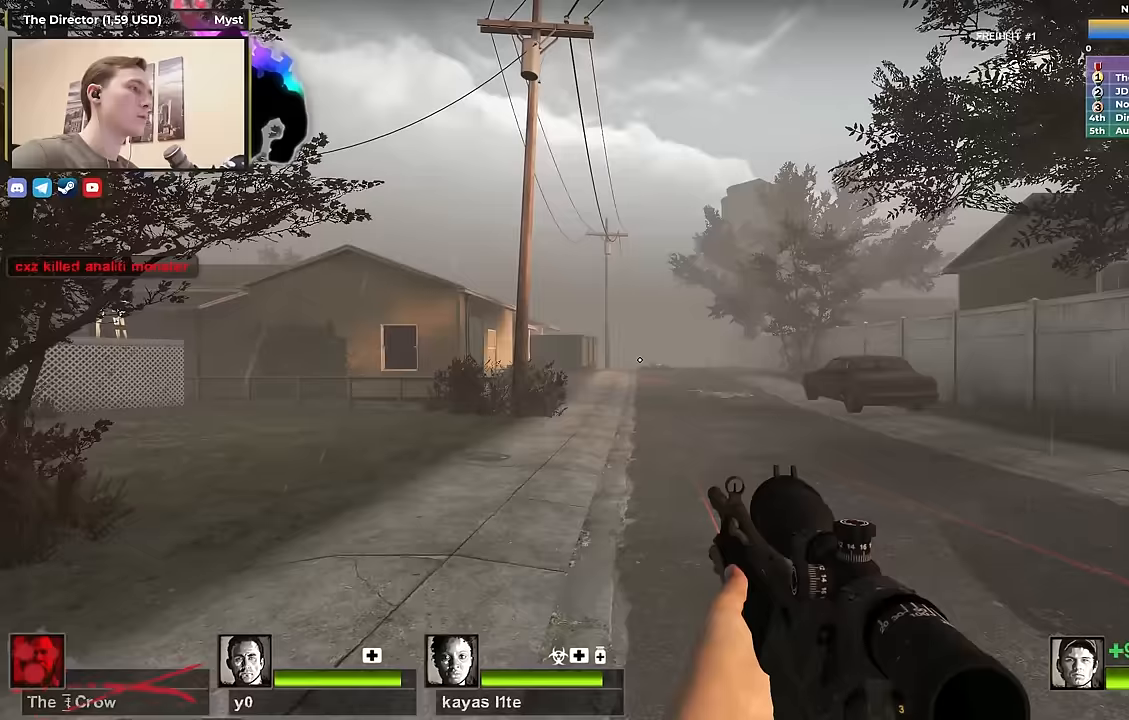
{"keys": ["d", "w"], "events": [[133, "d", "down"]]}
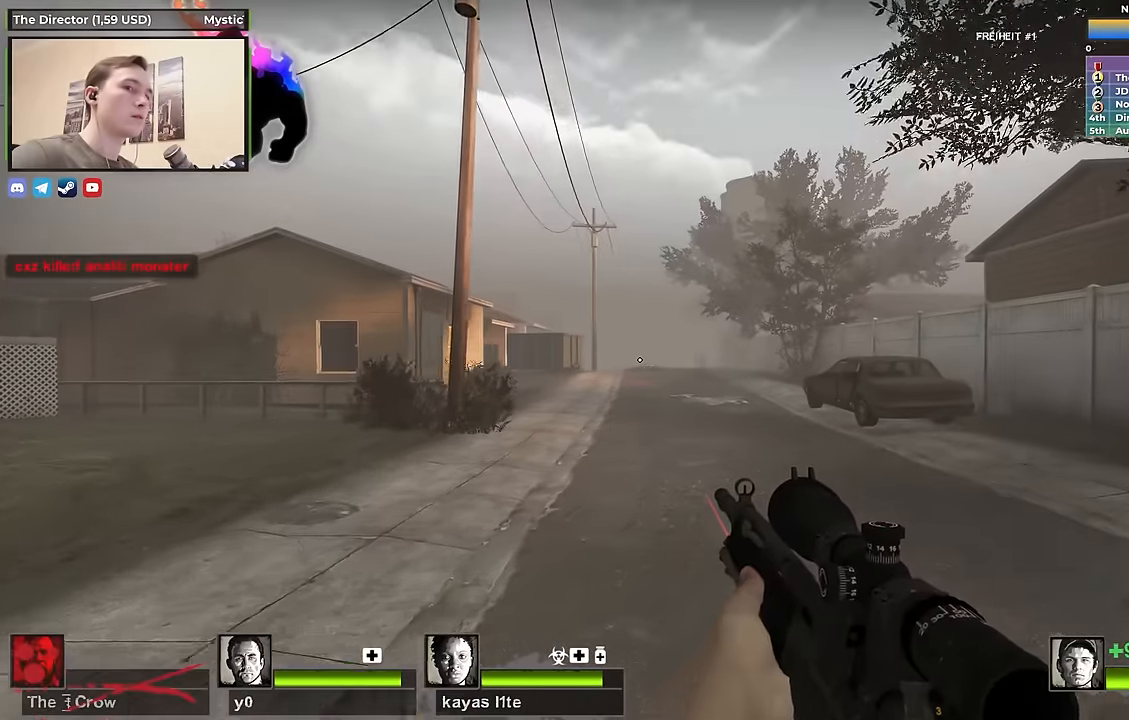
{"keys": ["w"], "events": [[50, "d", "up"], [333, "d", "down"], [483, "d", "up"]]}
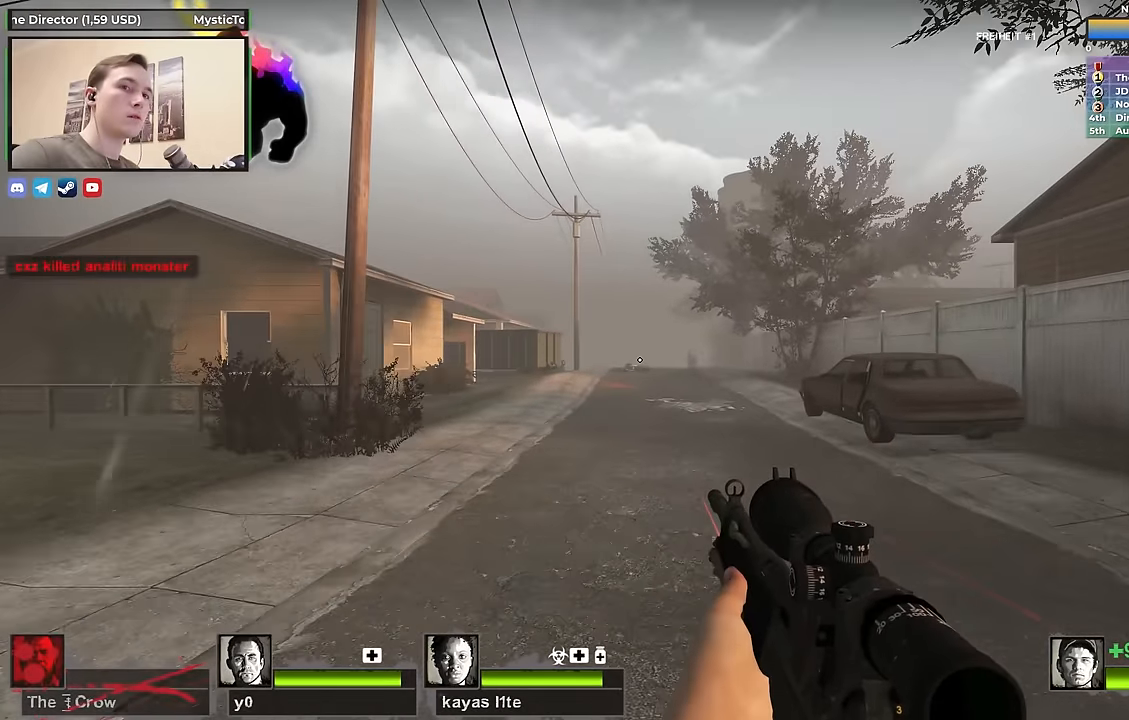
{"keys": ["w"], "events": []}
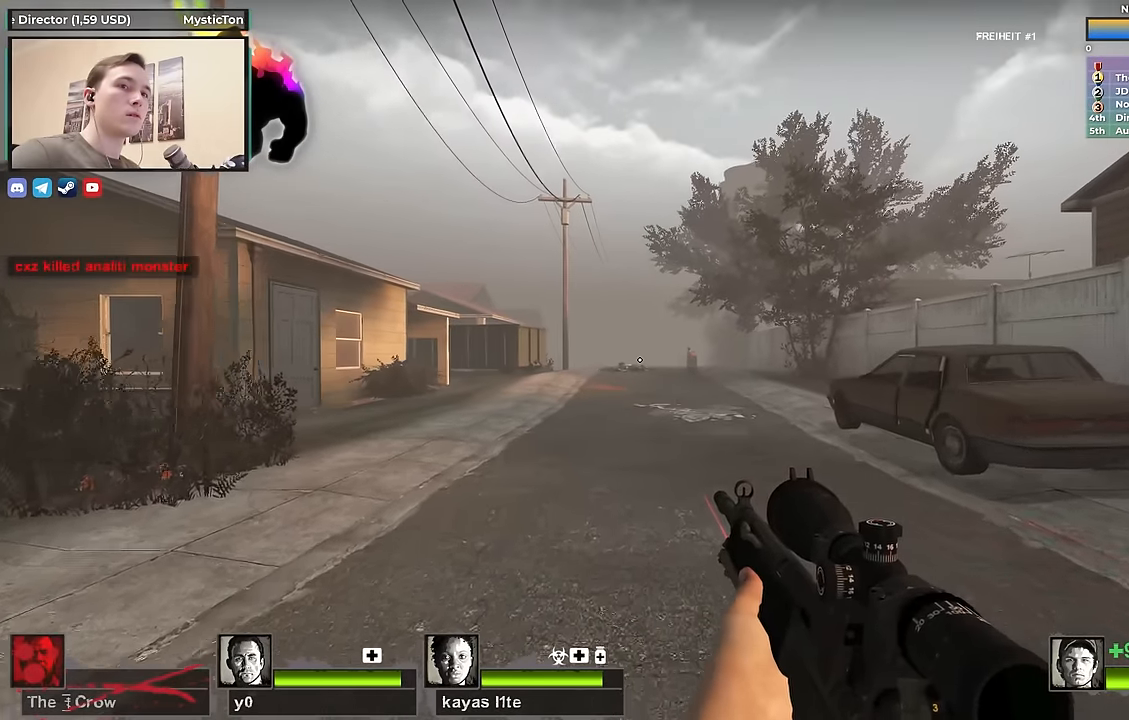
{"keys": ["w"], "events": [[133, "d", "down"], [367, "d", "up"]]}
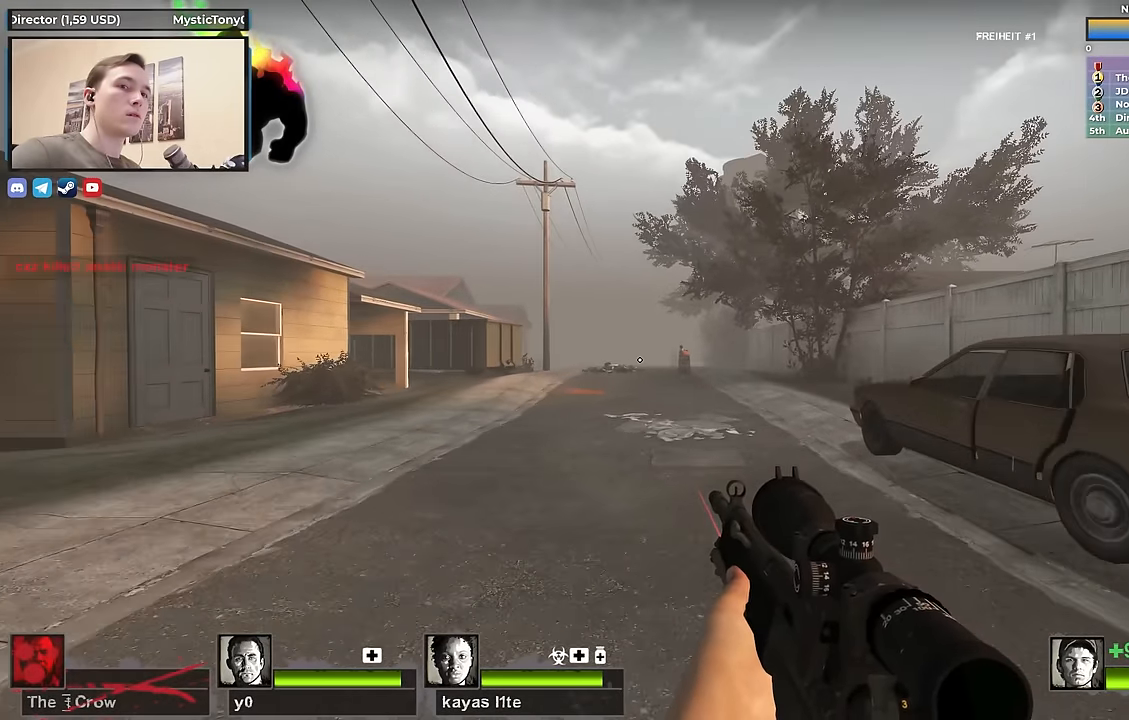
{"keys": ["w"], "events": [[233, "d", "down"], [383, "d", "up"]]}
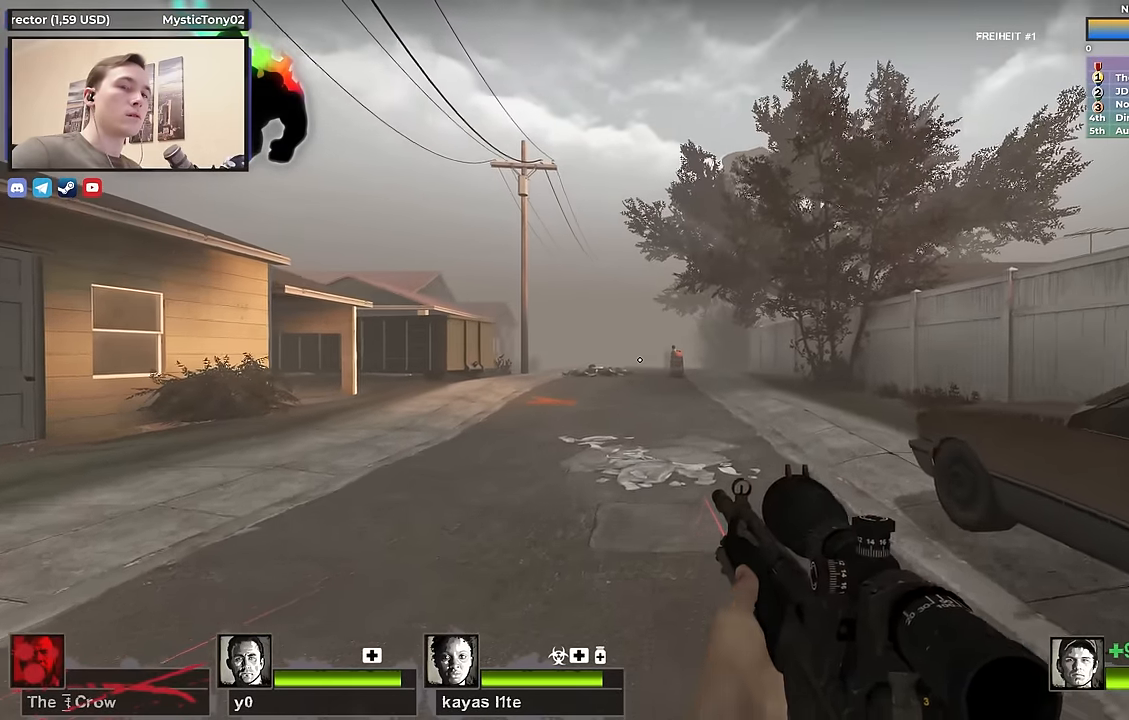
{"keys": ["w"], "events": []}
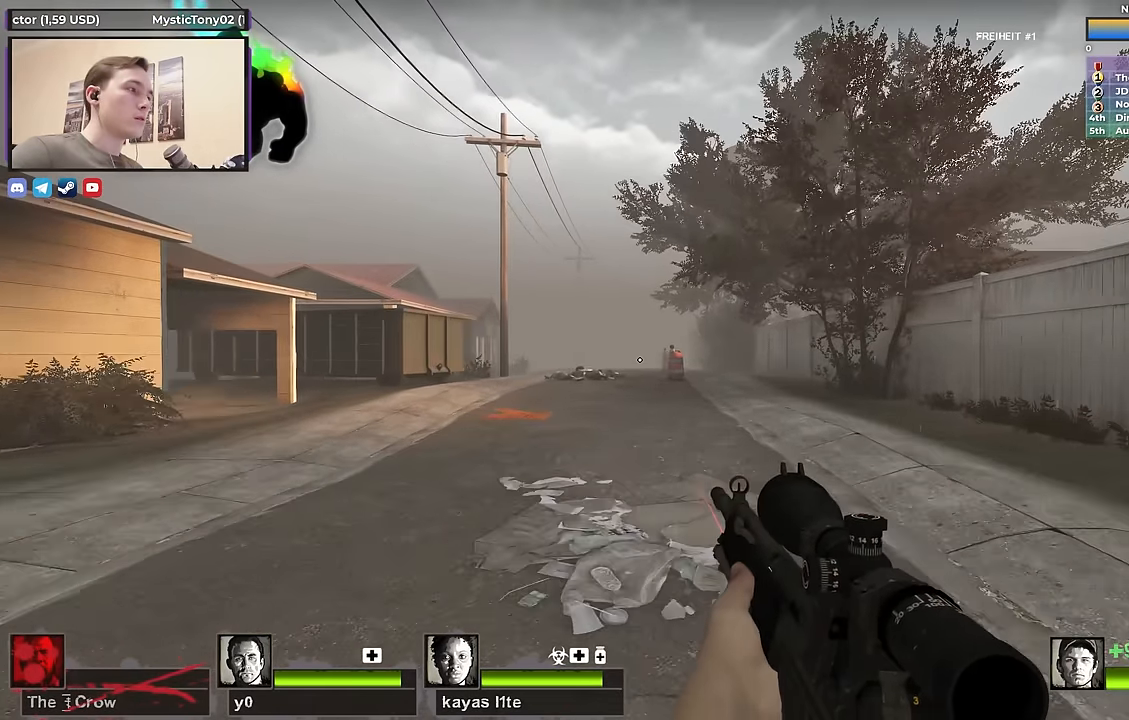
{"keys": ["d", "w"], "events": [[167, "d", "down"]]}
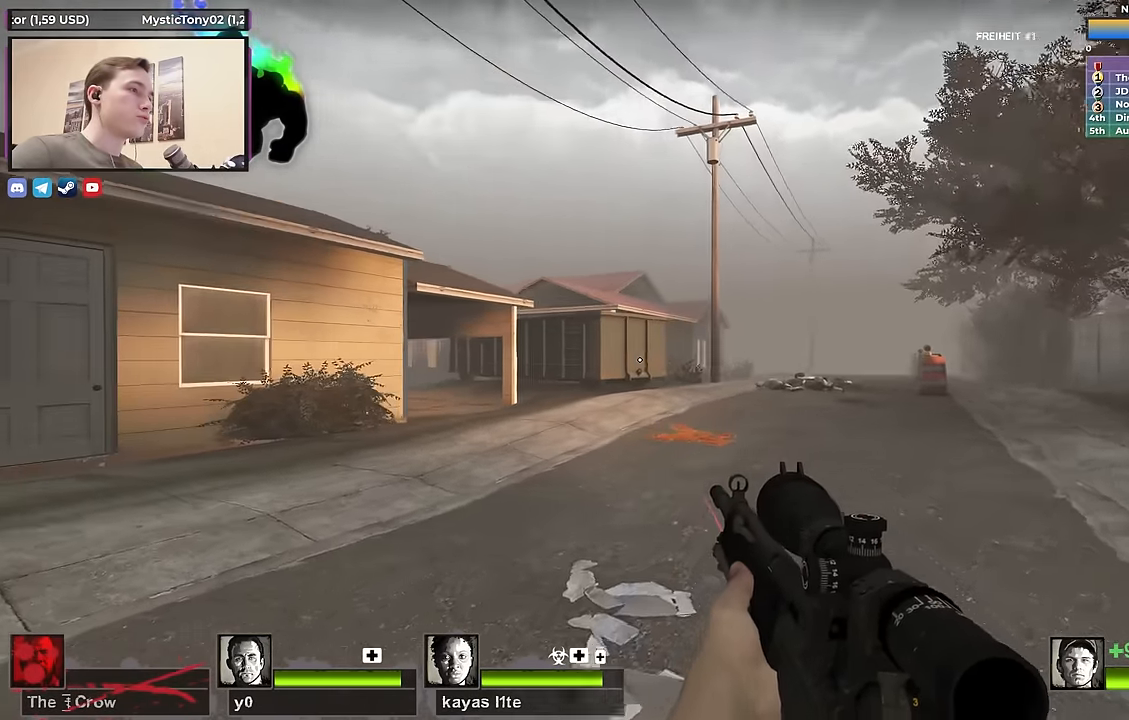
{"keys": ["d", "w"], "events": []}
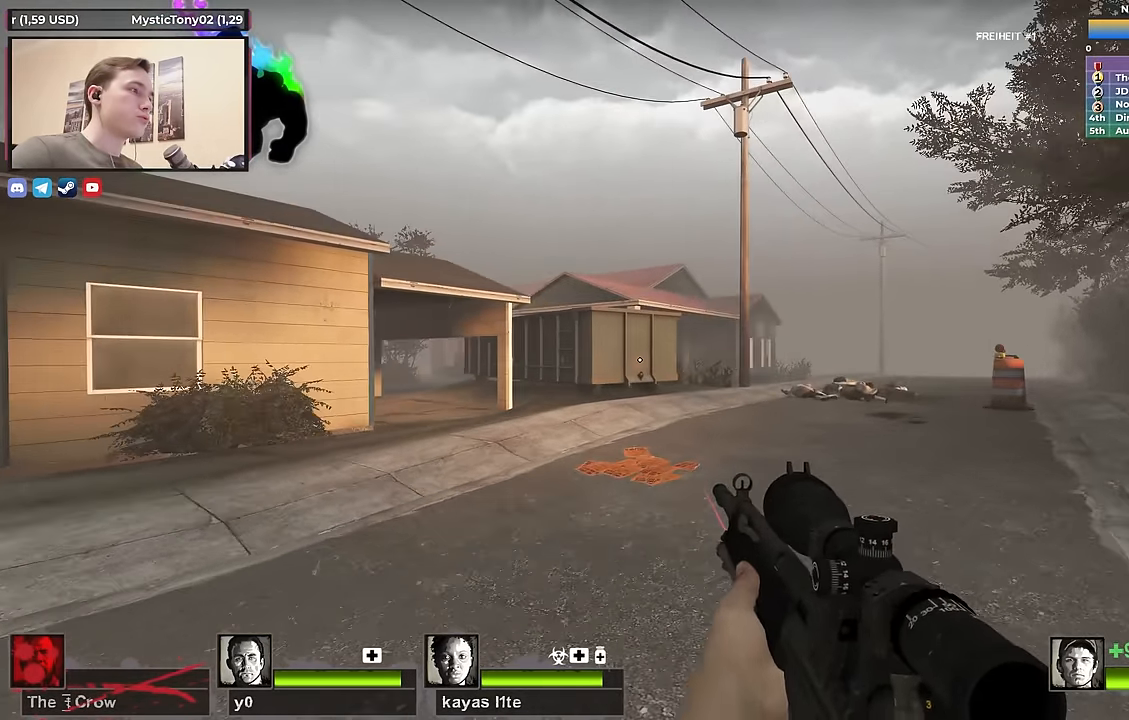
{"keys": ["d", "w"], "events": []}
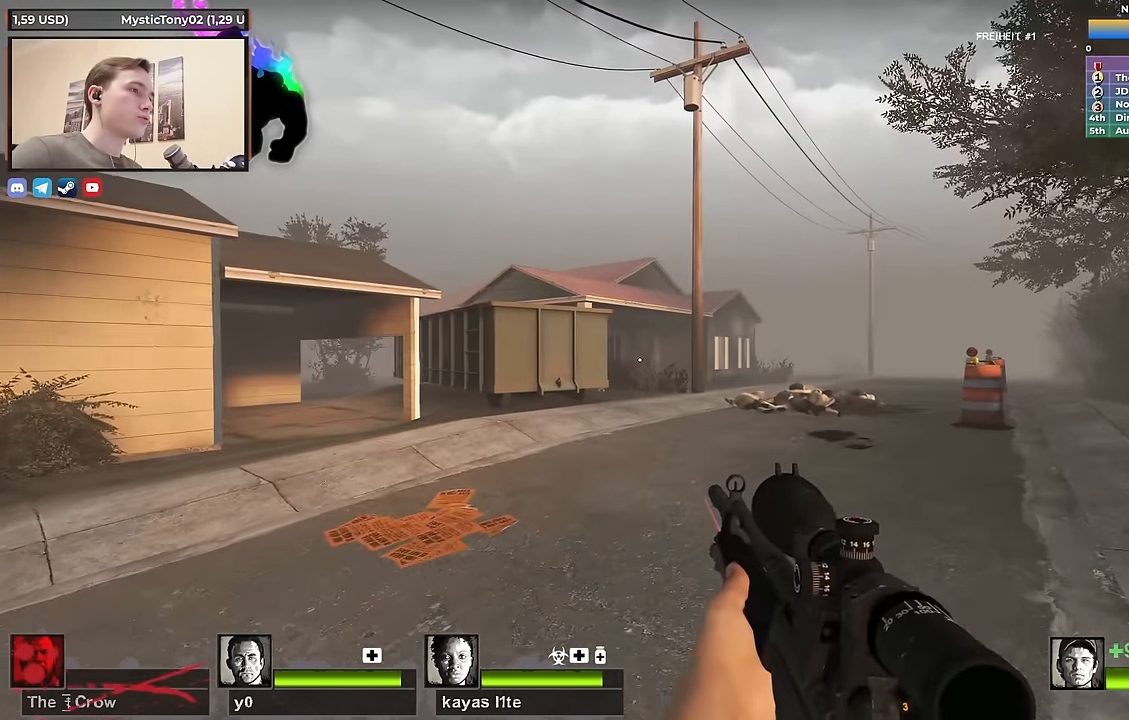
{"keys": ["w"], "events": [[383, "d", "up"]]}
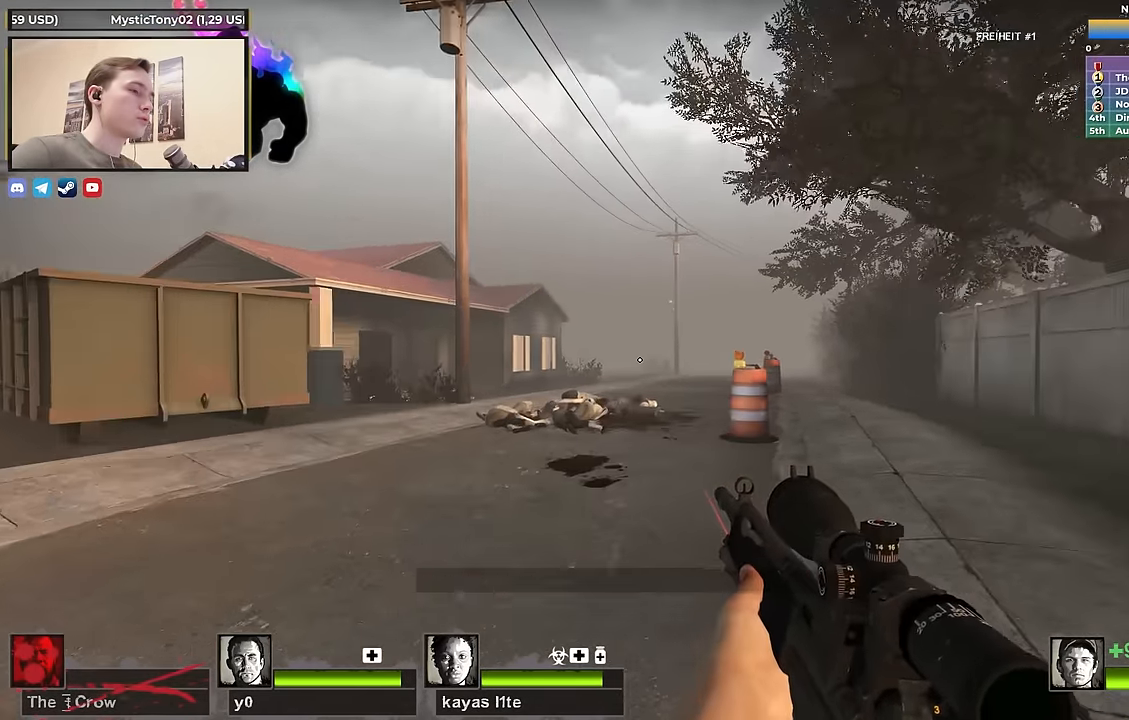
{"keys": ["w"], "events": []}
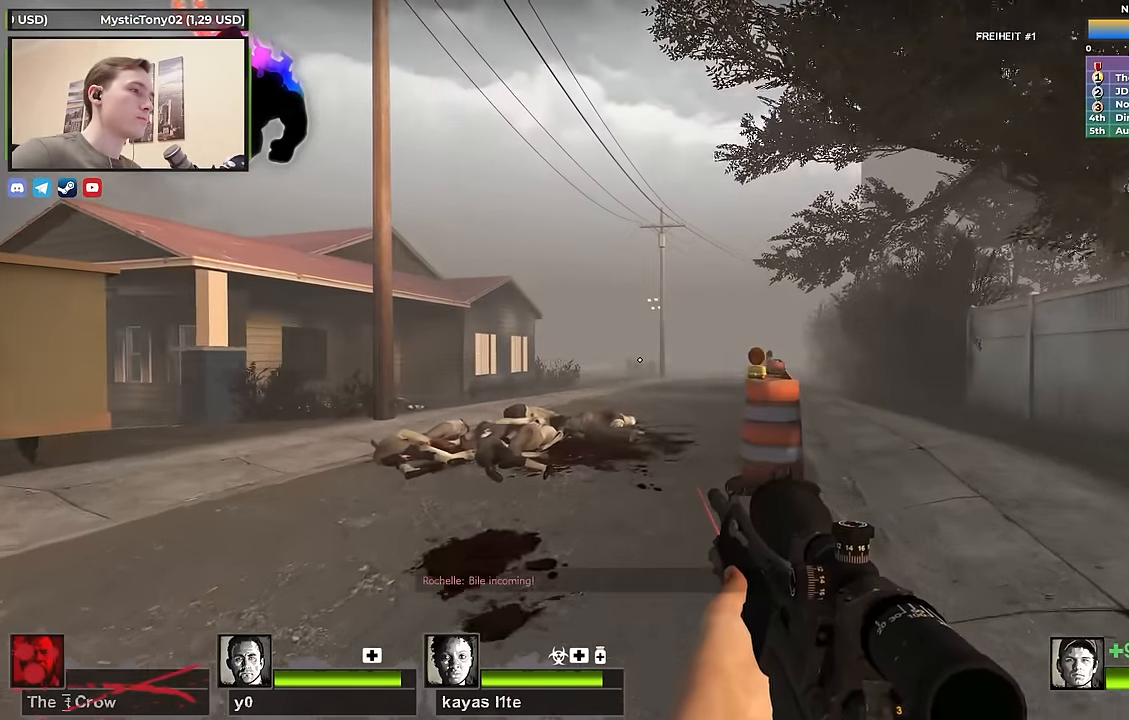
{"keys": ["w"], "events": []}
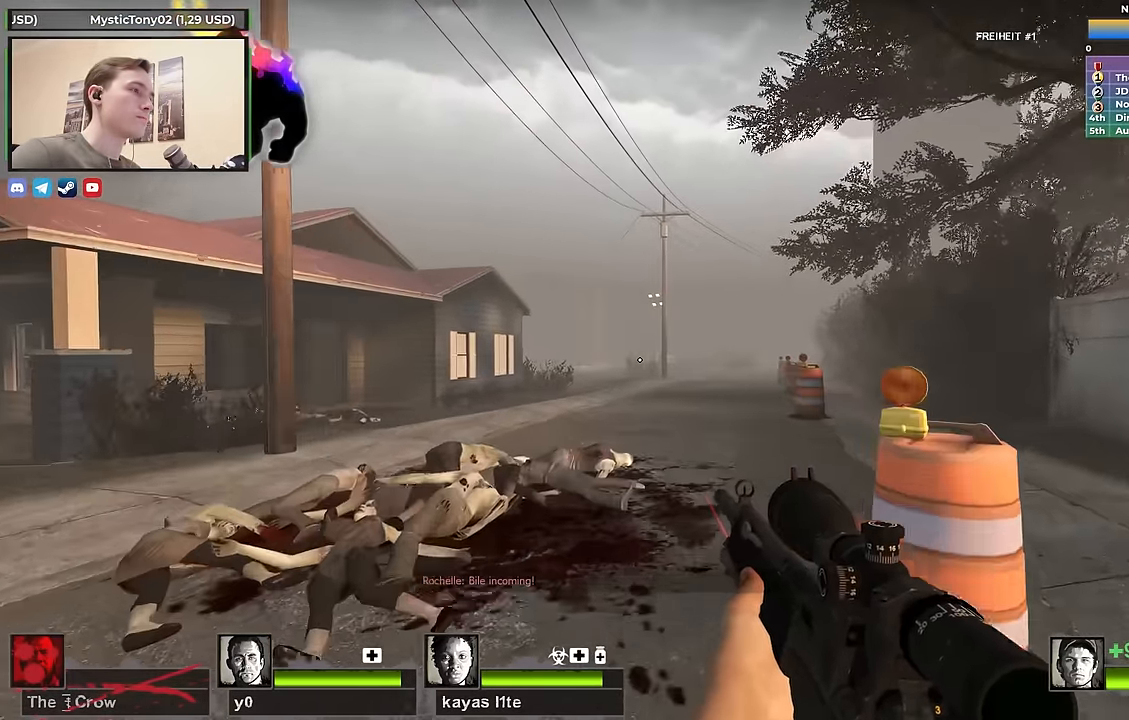
{"keys": ["d", "w"], "events": [[100, "d", "down"], [283, "d", "up"], [467, "d", "down"]]}